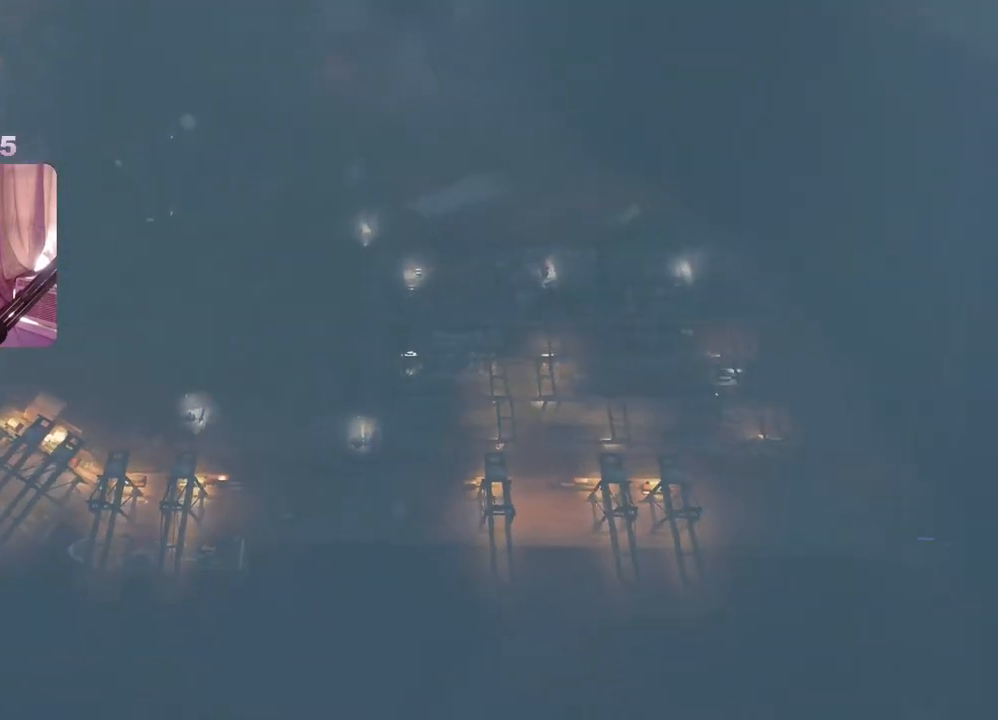
Gameplay with a controller (Xbox layout); each line is a JSON object with the inputs held at the frame after it. "events" lists button and stick changes between this image and that frame as [ms after this image, input, new state], when the widget could be followed in between.
{"buttons": [], "left_stick": "center", "right_stick": "center", "events": []}
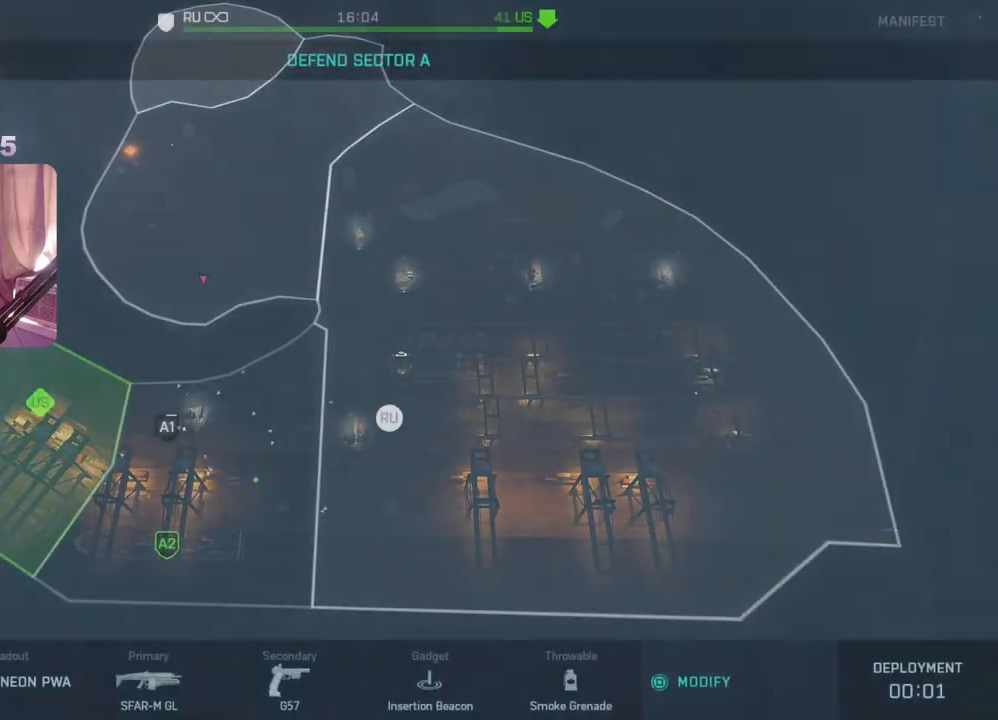
{"buttons": [], "left_stick": "center", "right_stick": "center", "events": []}
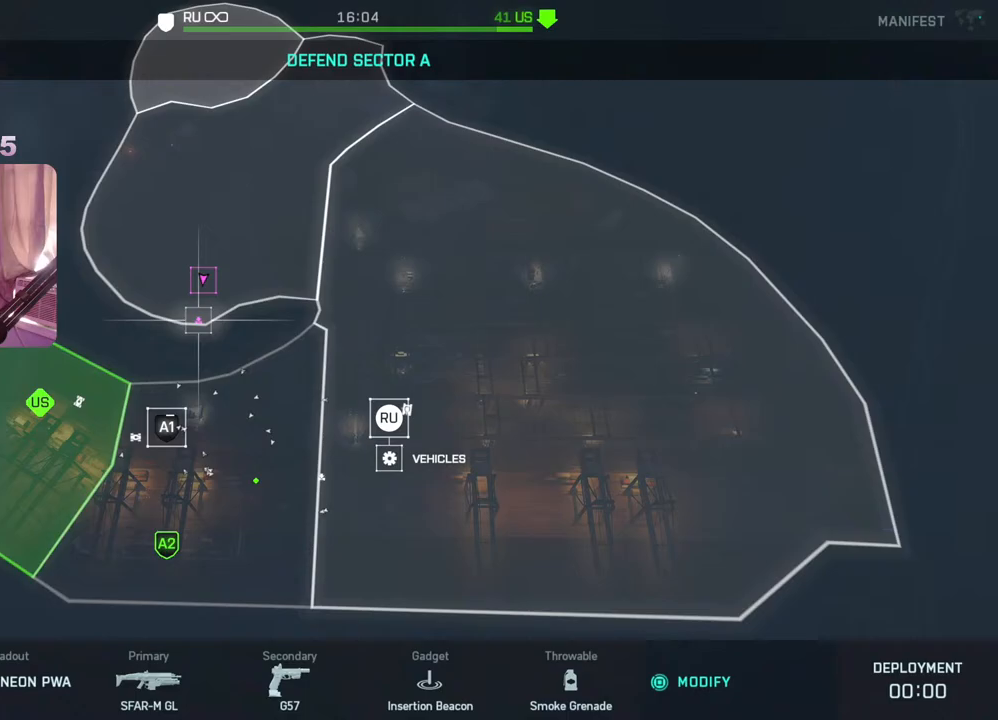
{"buttons": [], "left_stick": "center", "right_stick": "center", "events": [[200, "left_stick", "down-left"], [400, "left_stick", "center"]]}
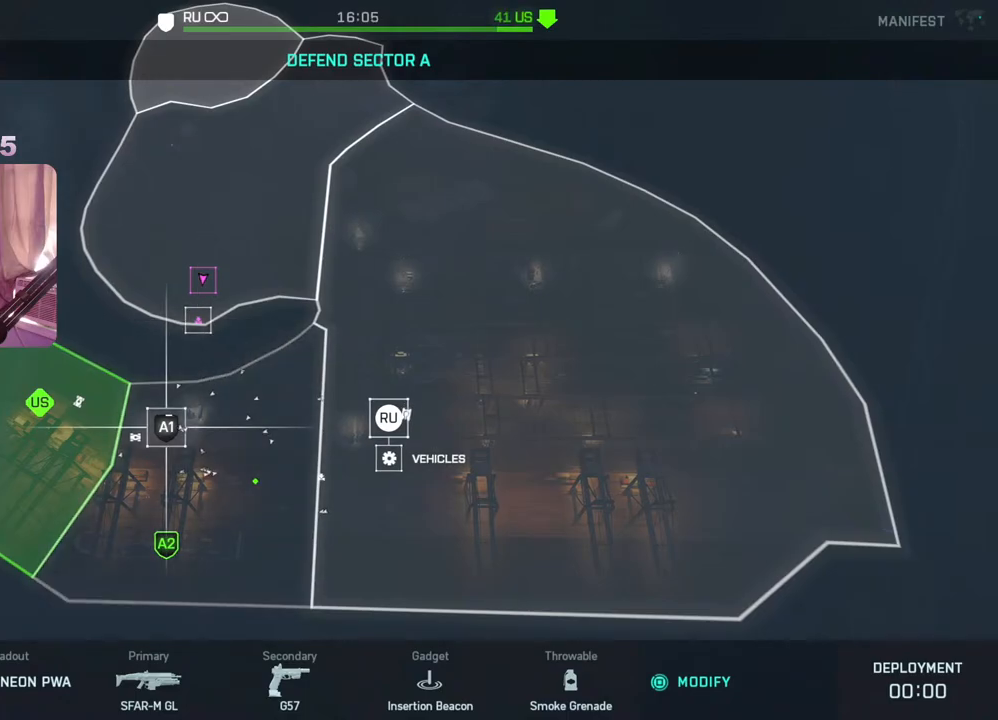
{"buttons": [], "left_stick": "center", "right_stick": "center", "events": [[200, "A", "down"], [300, "A", "up"]]}
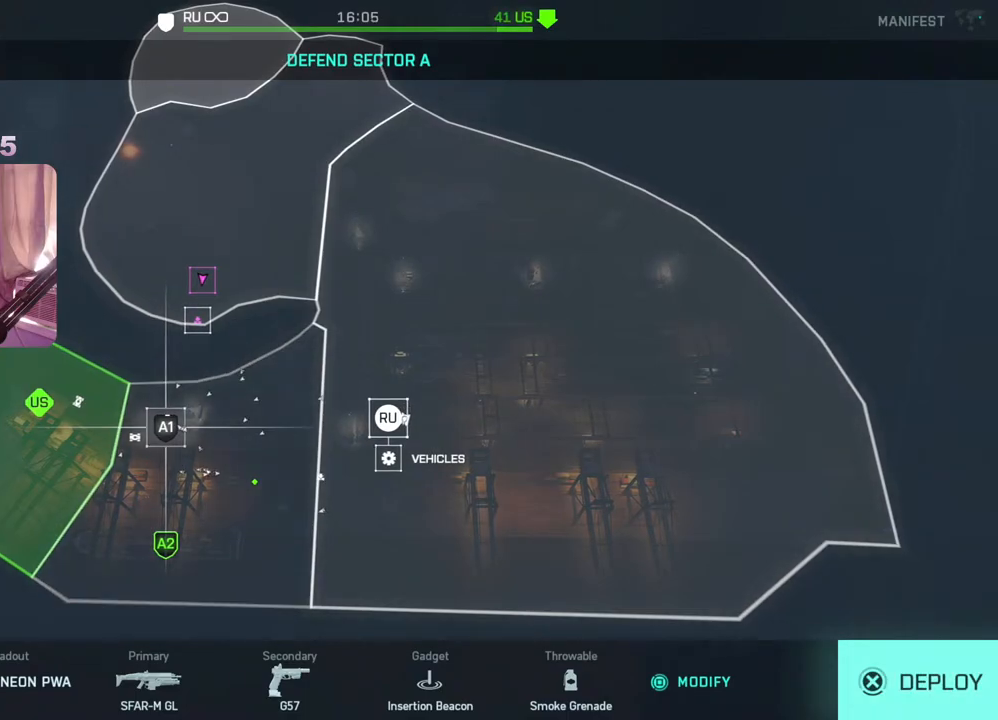
{"buttons": [], "left_stick": "center", "right_stick": "center", "events": []}
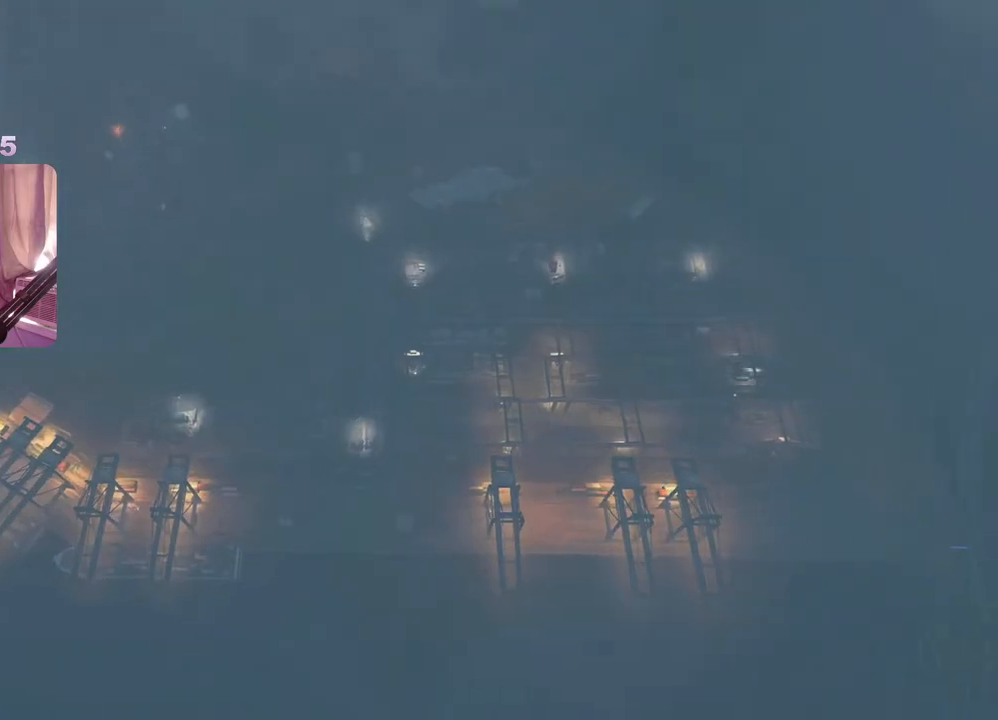
{"buttons": [], "left_stick": "center", "right_stick": "center", "events": []}
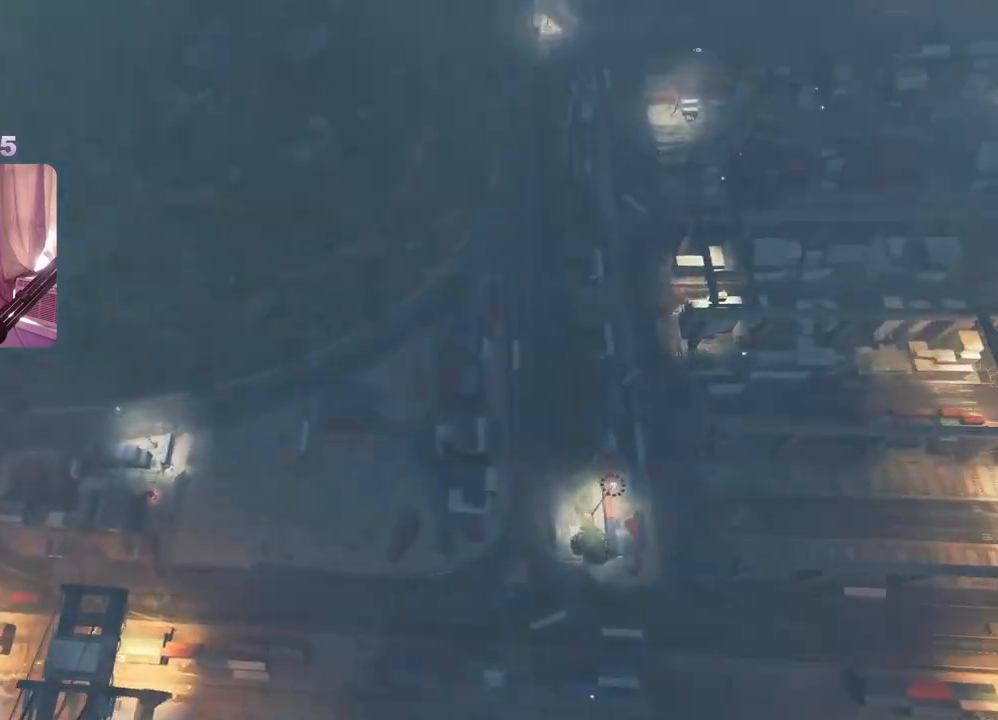
{"buttons": [], "left_stick": "up", "right_stick": "center", "events": [[467, "left_stick", "up"]]}
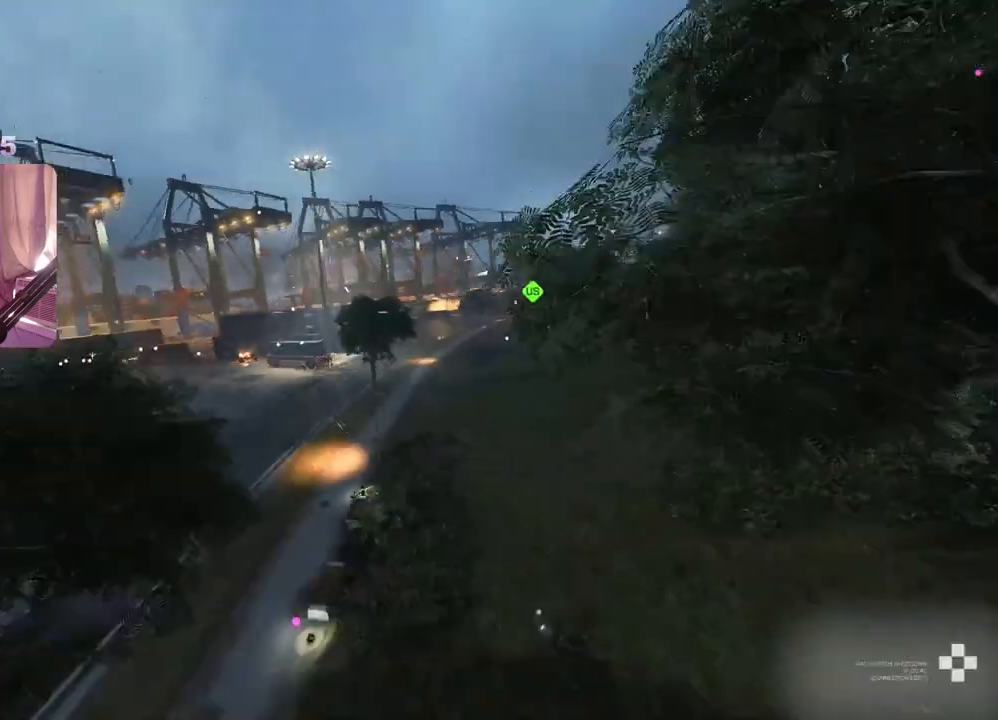
{"buttons": [], "left_stick": "up", "right_stick": "down", "events": [[50, "L3", "down"], [167, "L3", "up"], [500, "right_stick", "down"]]}
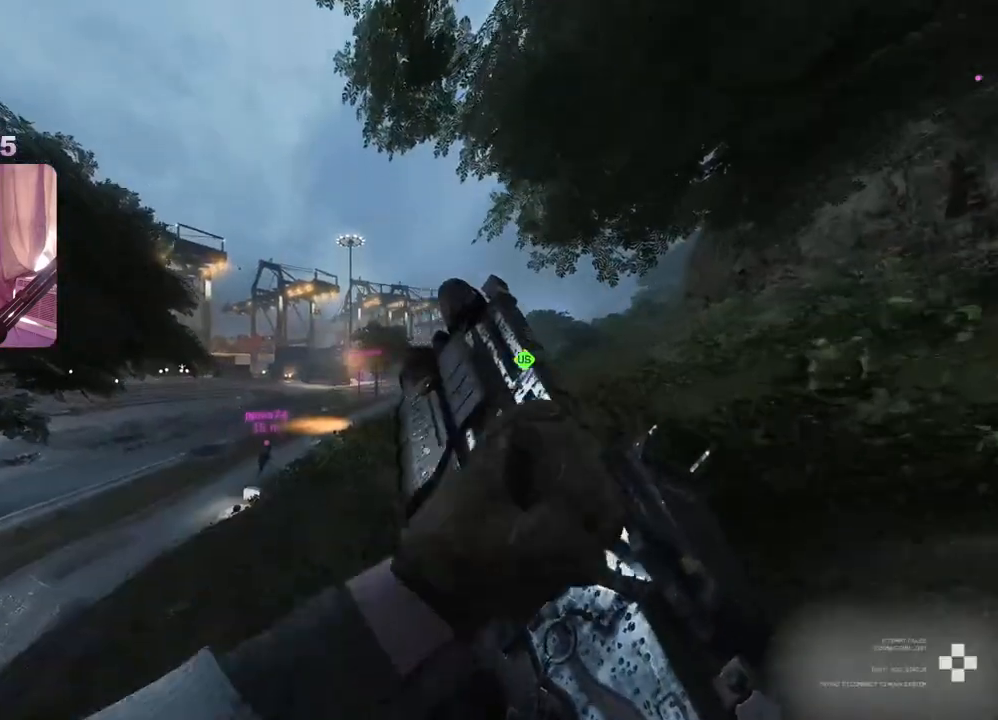
{"buttons": [], "left_stick": "up", "right_stick": "center", "events": [[350, "right_stick", "center"]]}
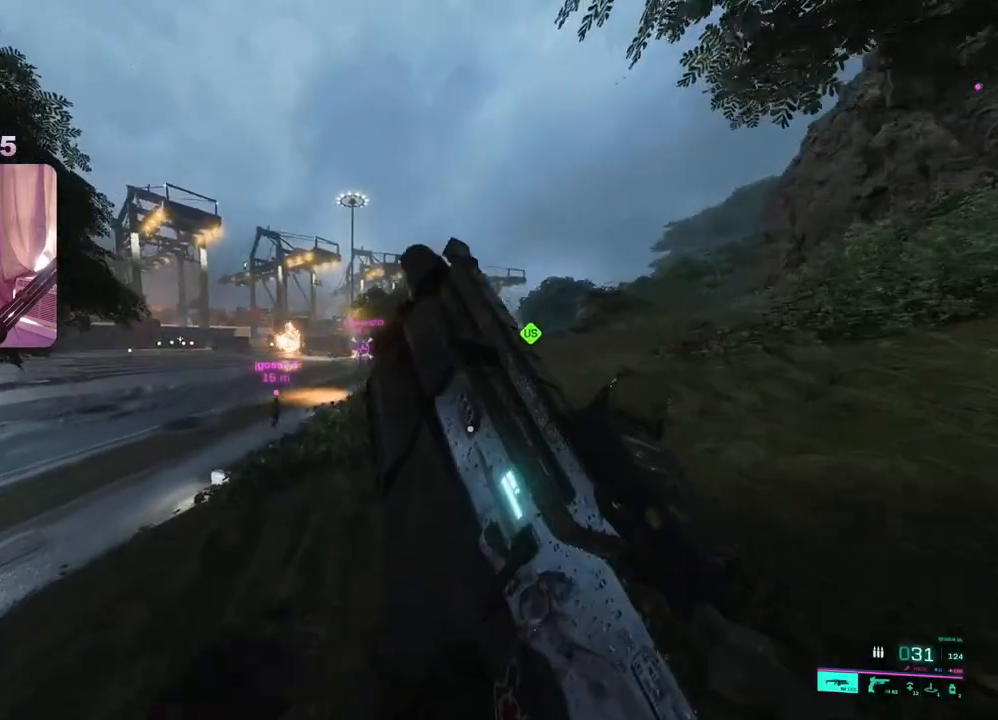
{"buttons": [], "left_stick": "up", "right_stick": "center", "events": []}
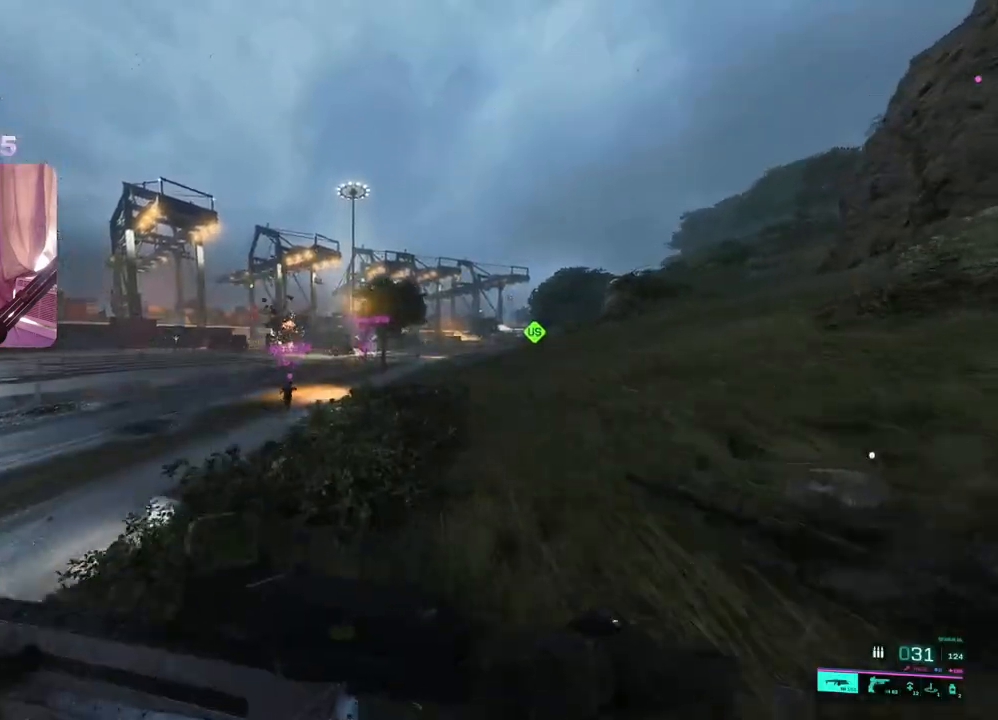
{"buttons": [], "left_stick": "up", "right_stick": "center", "events": [[233, "right_stick", "right"], [417, "right_stick", "center"]]}
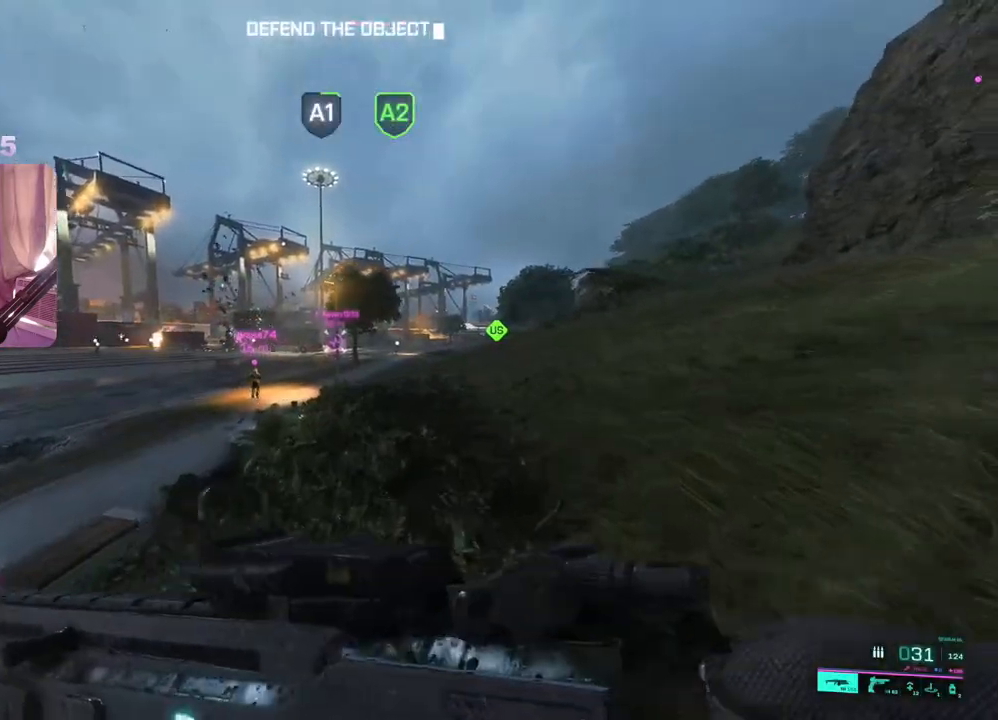
{"buttons": [], "left_stick": "up", "right_stick": "left", "events": [[317, "right_stick", "left"]]}
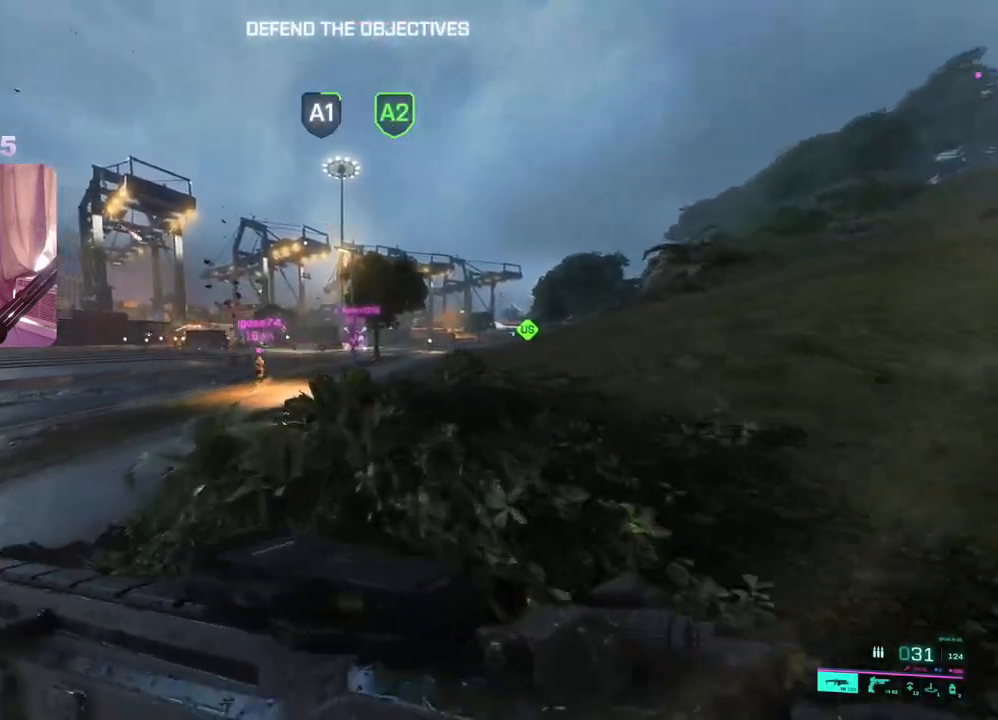
{"buttons": [], "left_stick": "up", "right_stick": "left", "events": []}
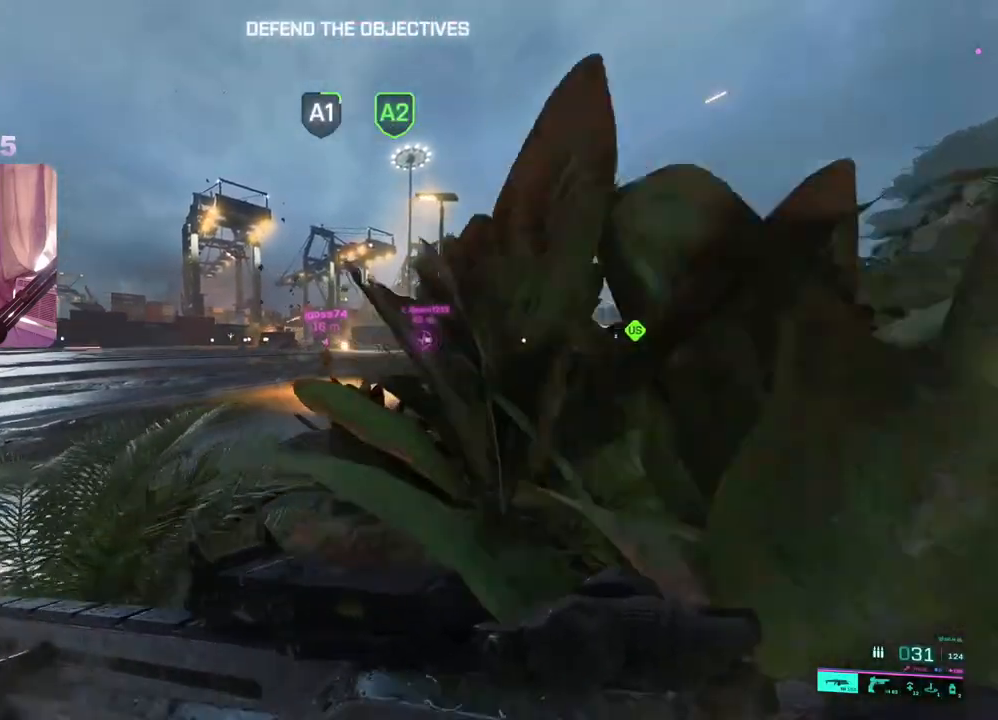
{"buttons": [], "left_stick": "up", "right_stick": "center", "events": [[450, "right_stick", "center"]]}
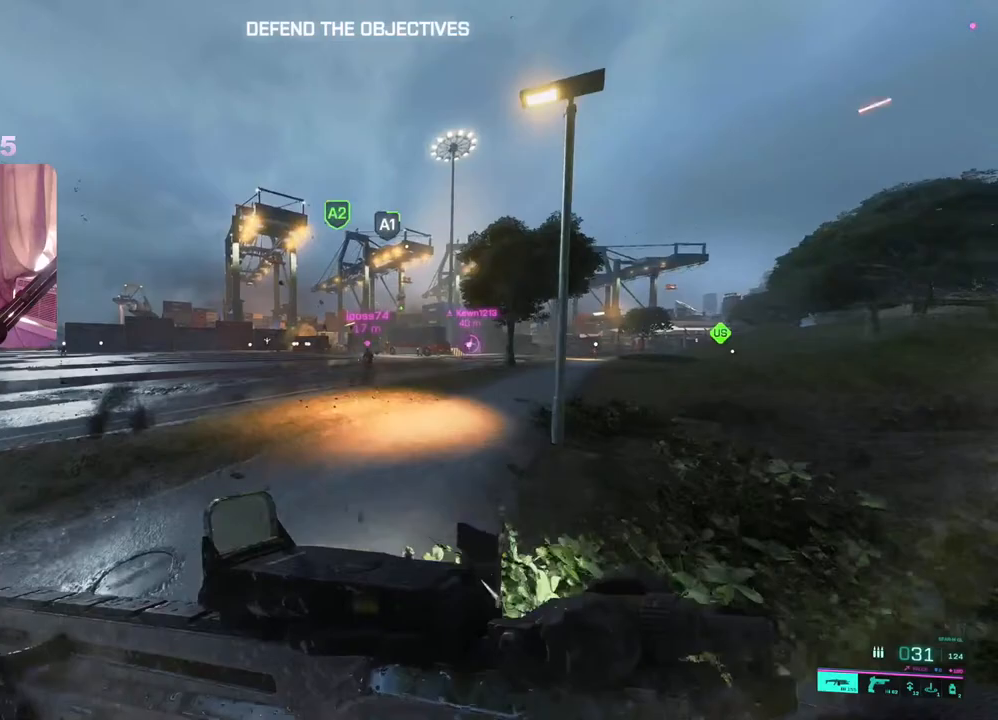
{"buttons": [], "left_stick": "up", "right_stick": "center", "events": []}
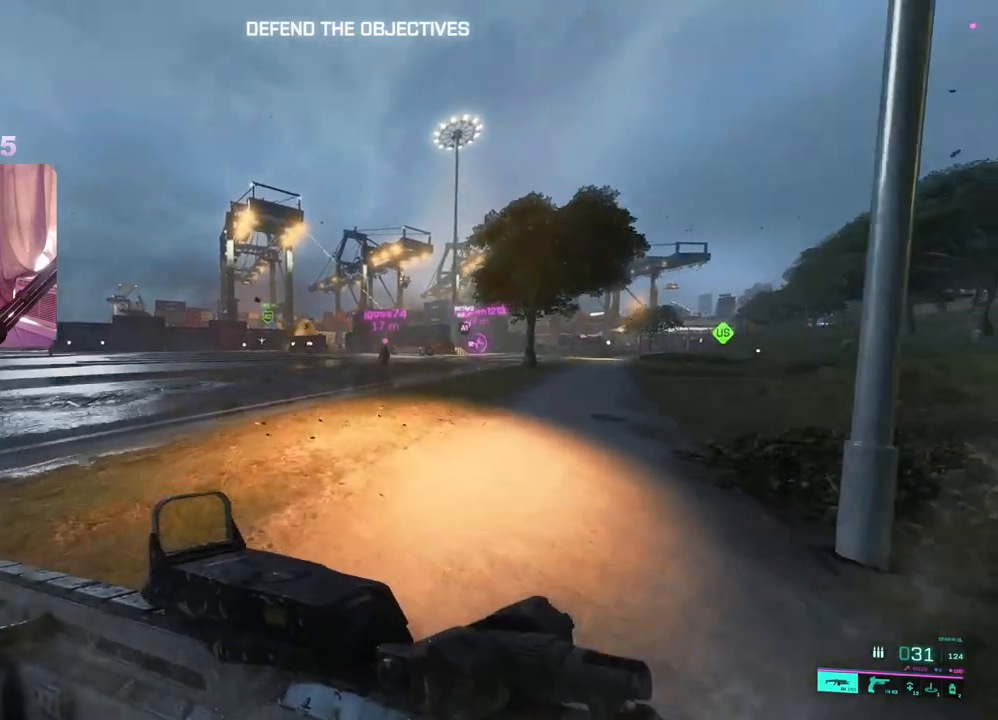
{"buttons": [], "left_stick": "up", "right_stick": "right", "events": [[83, "right_stick", "right"]]}
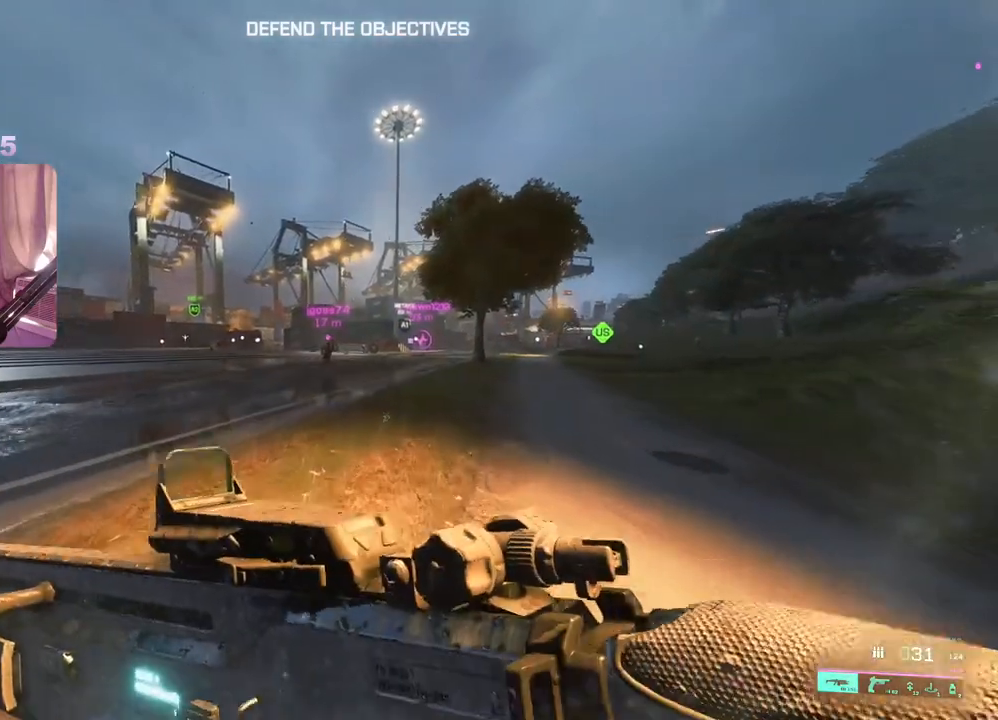
{"buttons": [], "left_stick": "up", "right_stick": "center", "events": [[67, "right_stick", "center"], [217, "A", "down"], [317, "A", "up"]]}
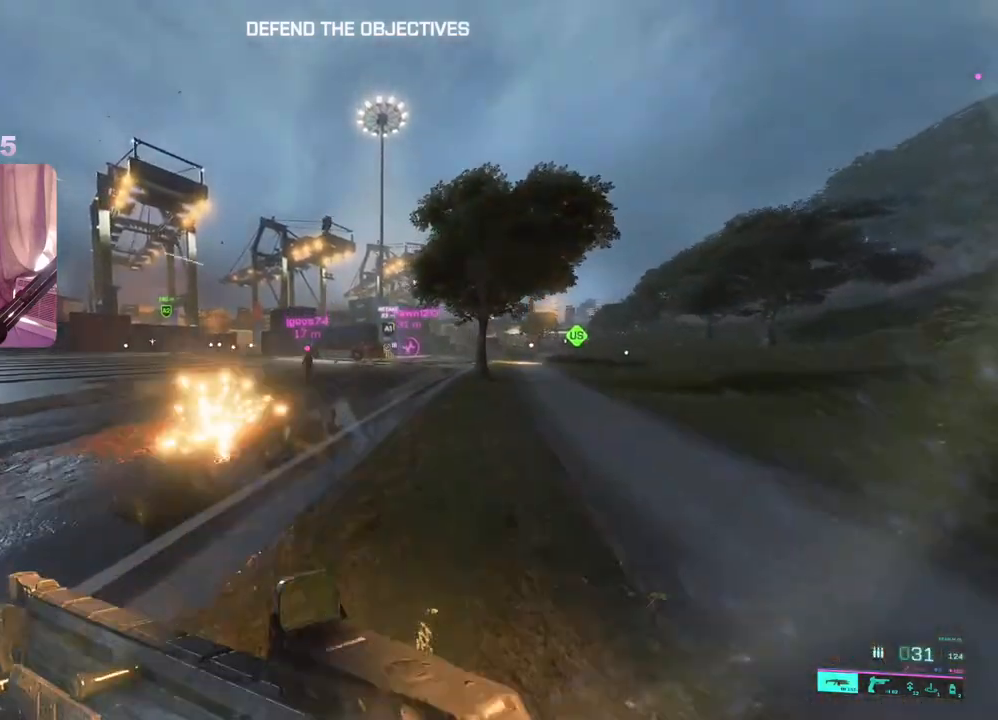
{"buttons": ["A"], "left_stick": "up", "right_stick": "center", "events": [[67, "R3", "down"], [167, "R3", "up"], [467, "A", "down"]]}
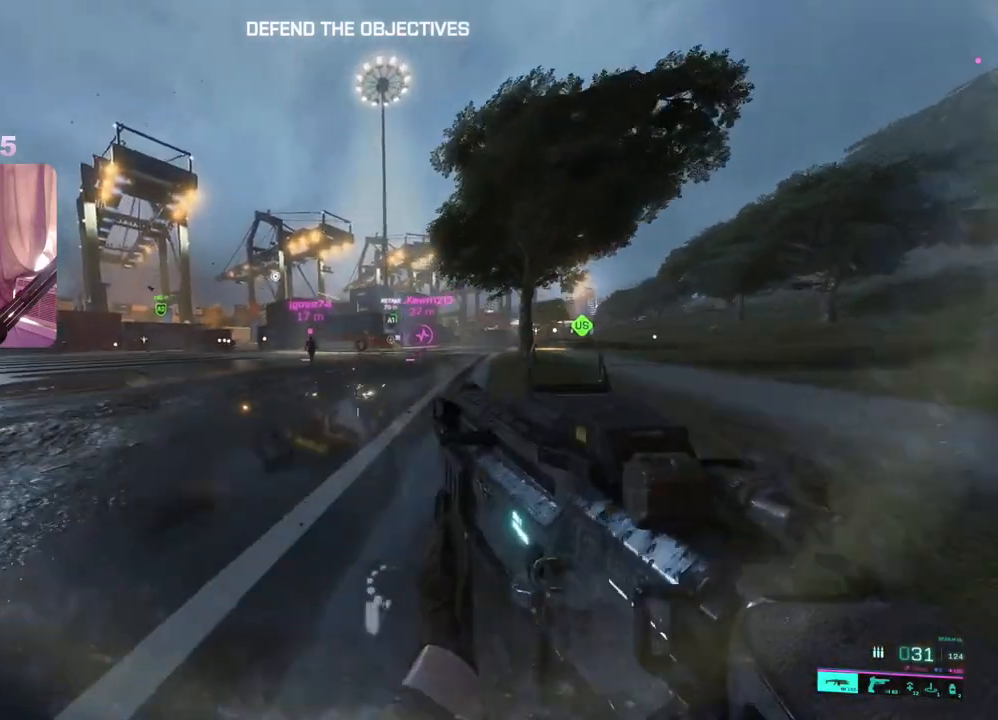
{"buttons": [], "left_stick": "up-left", "right_stick": "center", "events": [[100, "A", "up"], [150, "L3", "down"], [167, "left_stick", "up-left"], [267, "L3", "up"]]}
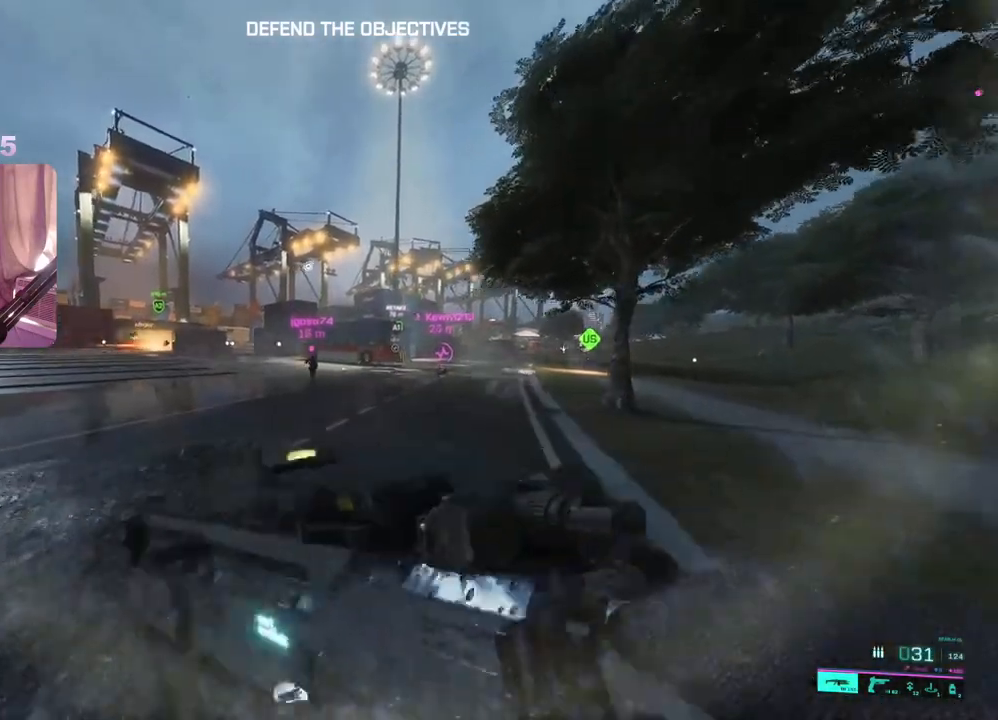
{"buttons": [], "left_stick": "up-left", "right_stick": "center", "events": []}
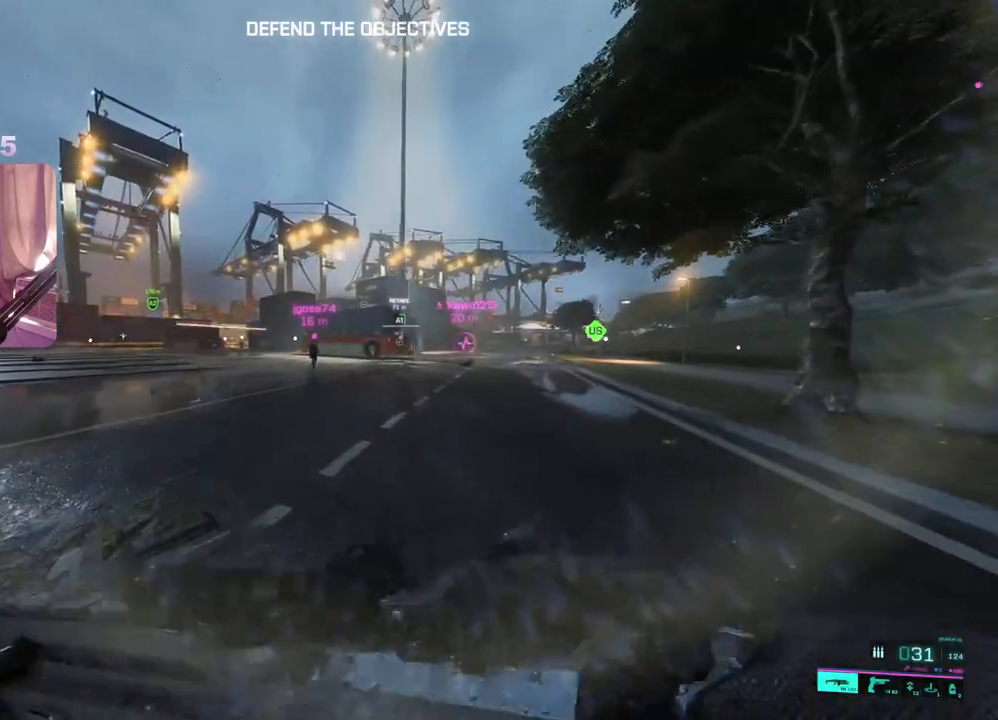
{"buttons": ["L2"], "left_stick": "up-left", "right_stick": "right", "events": [[17, "right_stick", "right"], [483, "L2", "down"]]}
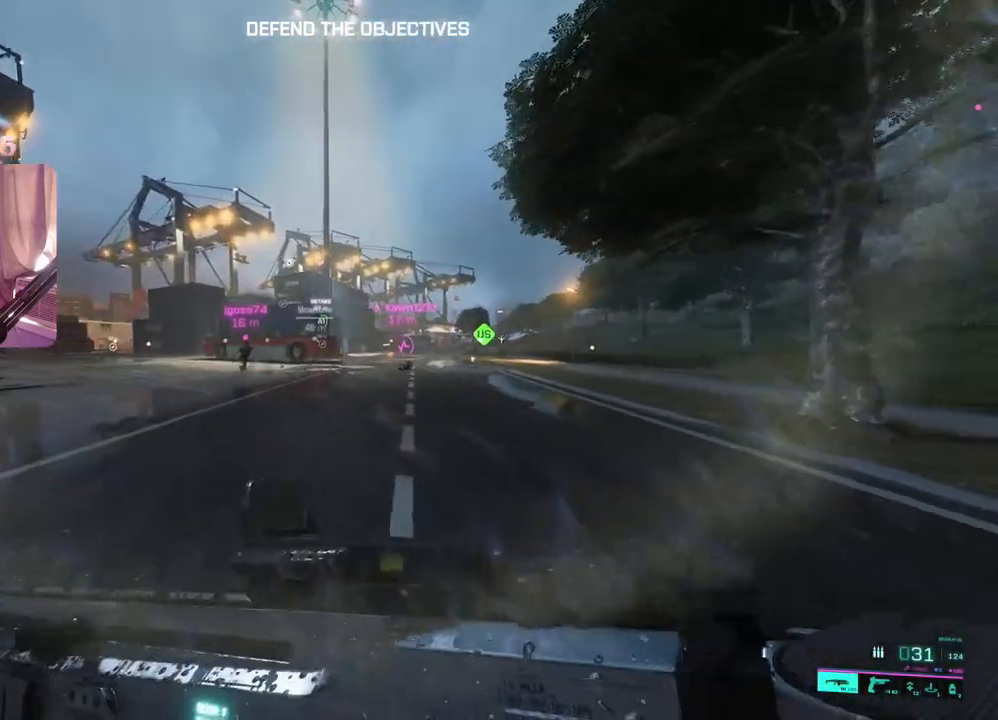
{"buttons": ["L2", "R2"], "left_stick": "up-left", "right_stick": "center", "events": [[400, "R2", "down"], [433, "right_stick", "center"]]}
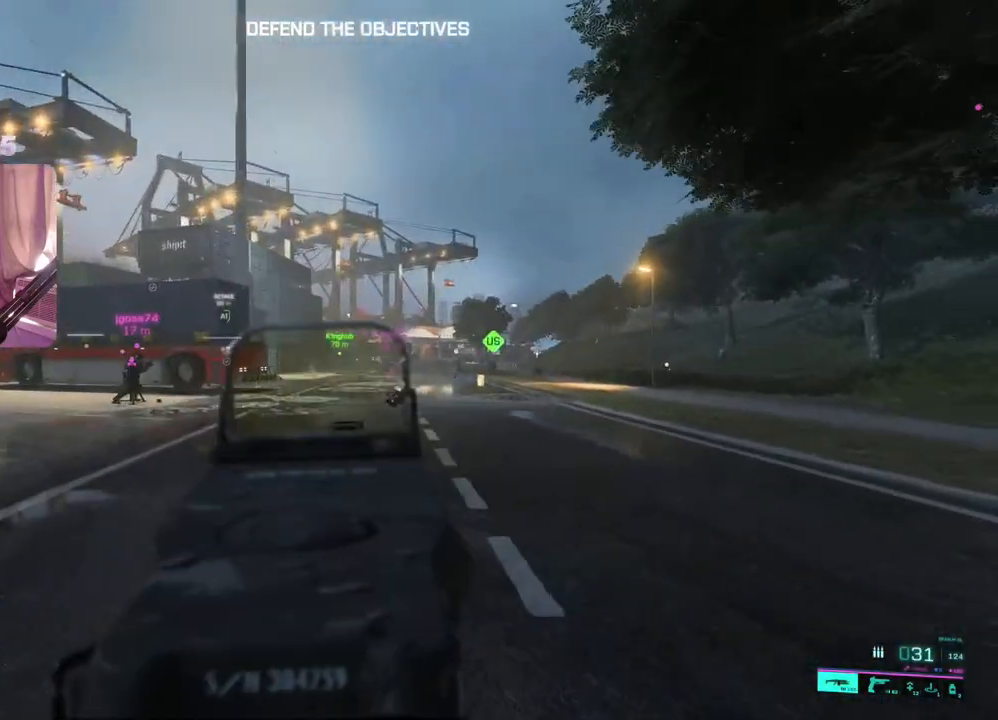
{"buttons": ["L2", "R2"], "left_stick": "up-left", "right_stick": "down", "events": [[17, "right_stick", "left"], [217, "right_stick", "down-left"], [367, "right_stick", "down"]]}
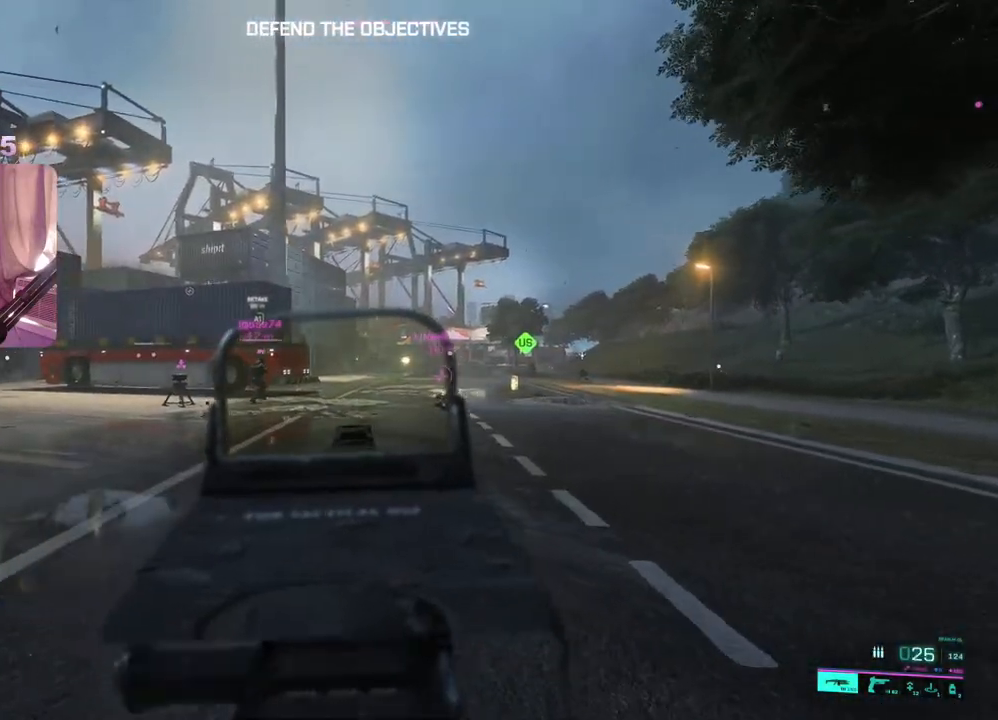
{"buttons": [], "left_stick": "up-left", "right_stick": "center", "events": [[17, "R2", "up"], [67, "L2", "up"], [83, "L3", "down"], [117, "right_stick", "down-left"], [200, "L3", "up"], [267, "right_stick", "center"]]}
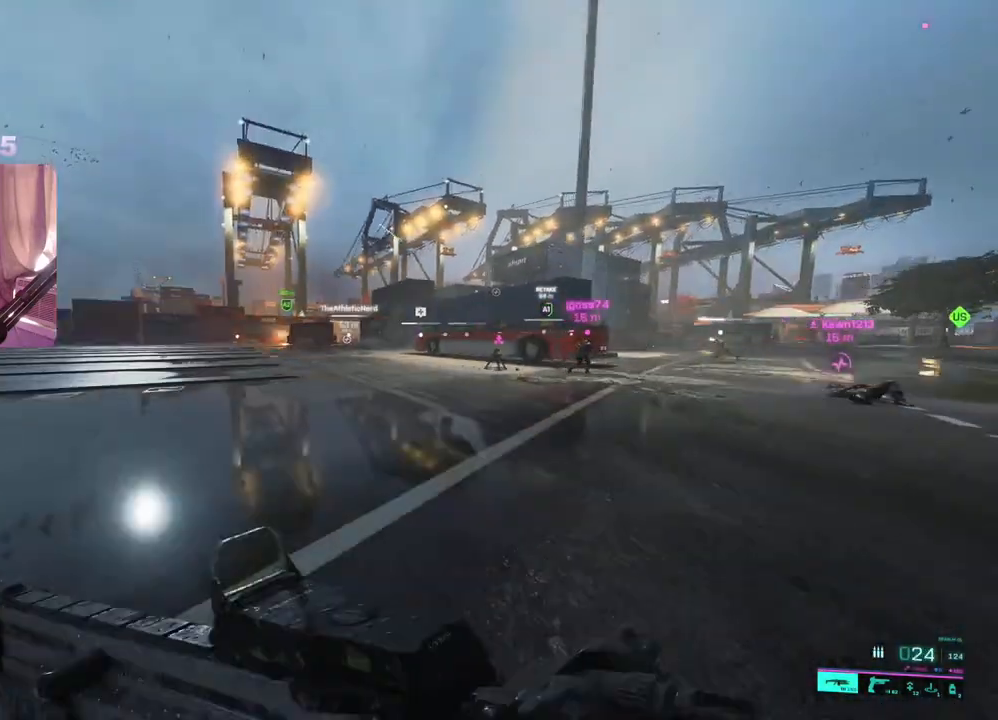
{"buttons": [], "left_stick": "up", "right_stick": "up", "events": [[83, "A", "down"], [117, "left_stick", "up"], [167, "A", "up"], [450, "right_stick", "up"]]}
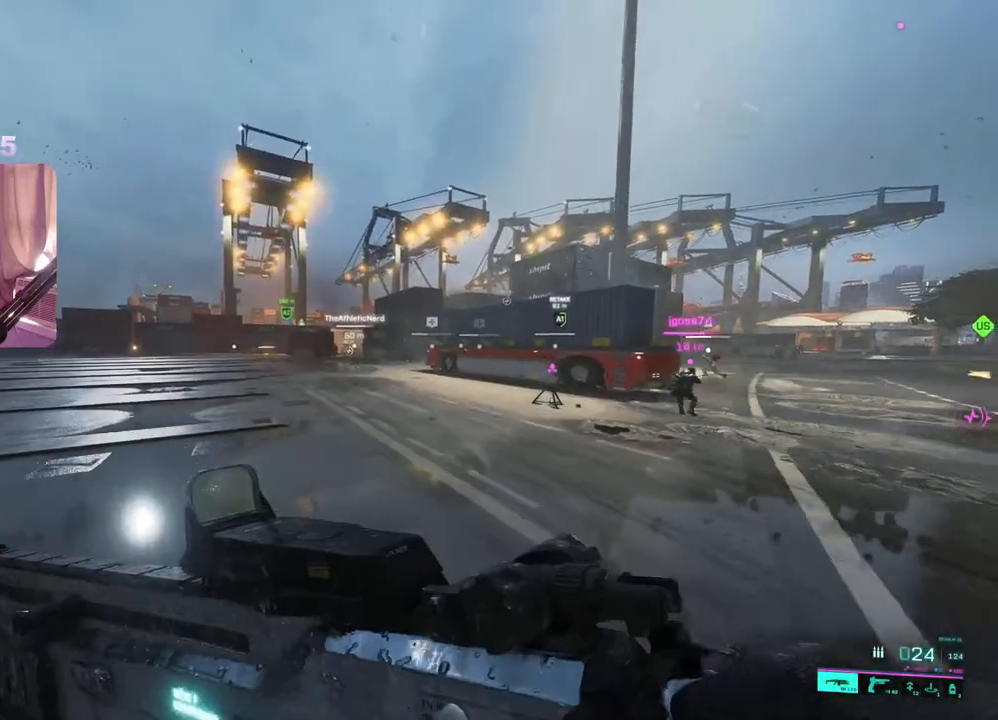
{"buttons": [], "left_stick": "up", "right_stick": "center", "events": [[100, "right_stick", "center"], [317, "X", "down"], [400, "X", "up"]]}
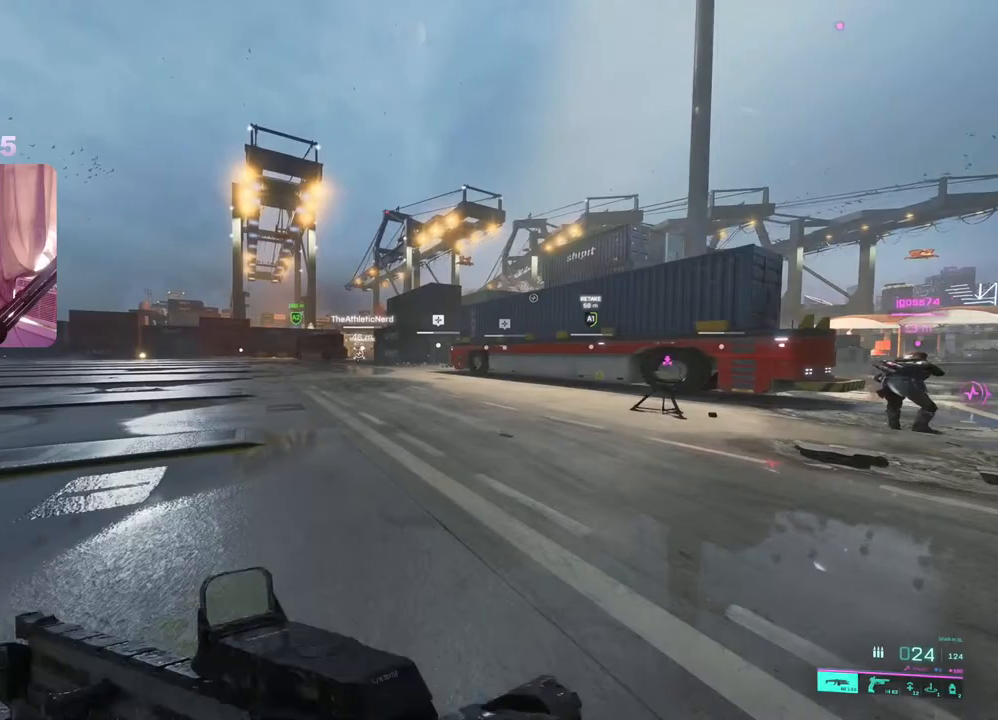
{"buttons": [], "left_stick": "up", "right_stick": "center", "events": [[17, "right_stick", "down-right"], [283, "right_stick", "center"]]}